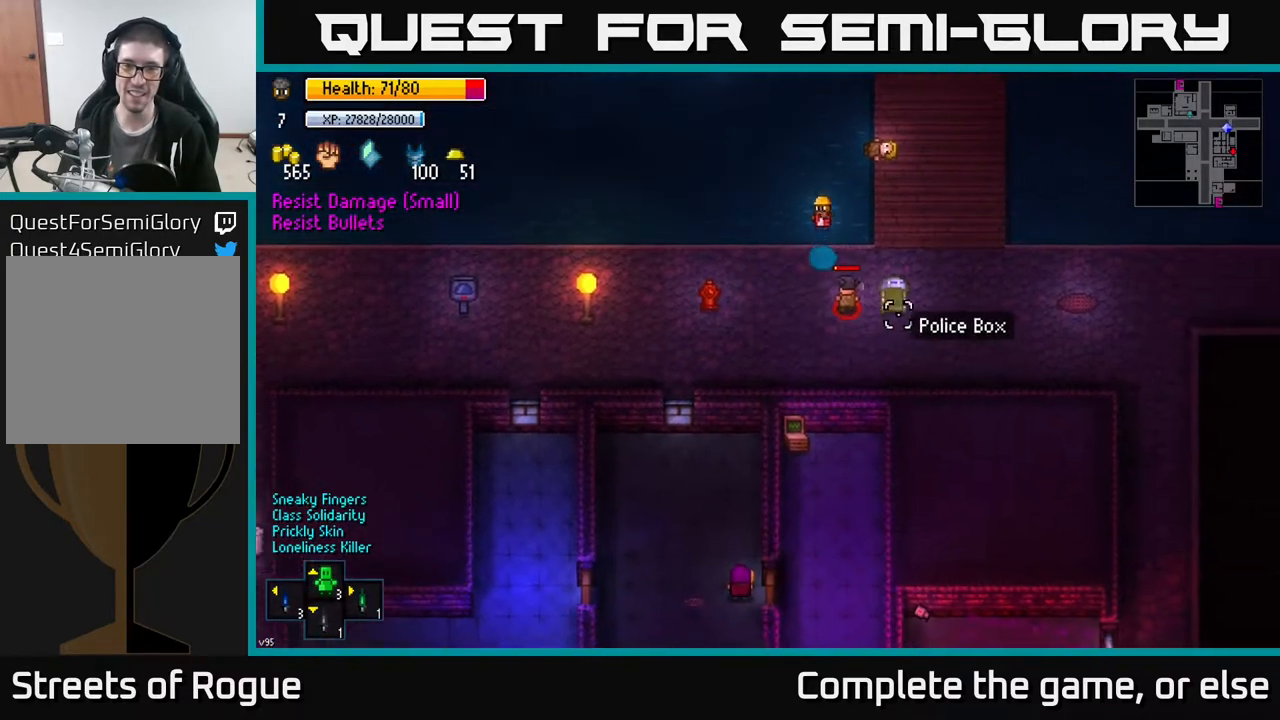
Gameplay with a controller (Xbox layout); each line is a JSON object with the inputs held at the frame after it. "events" lists button and stick changes between this image and that frame as [ms after this image, input, new state], when the widget could be followed in between.
{"buttons": [], "left_stick": "center", "right_stick": "down-right", "events": [[17, "R2", "down"], [17, "left_stick", "center"], [117, "R2", "up"], [133, "left_stick", "left"], [283, "left_stick", "center"]]}
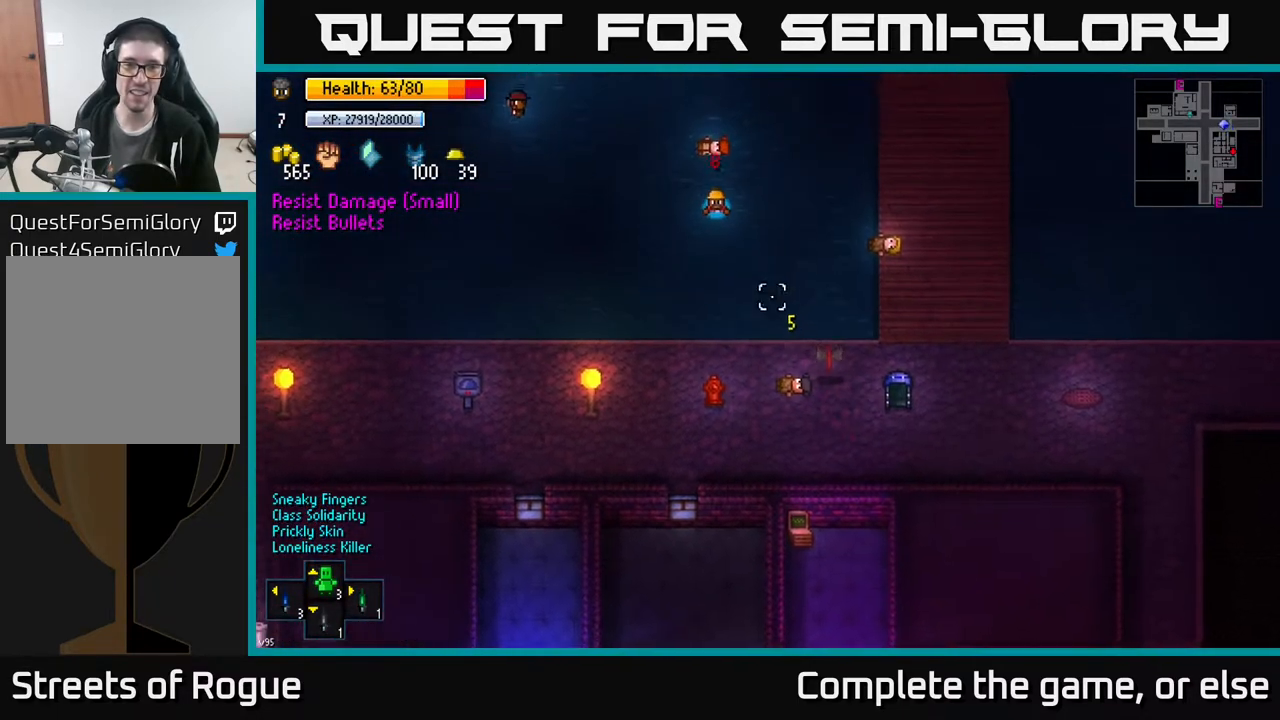
{"buttons": [], "left_stick": "down-right", "right_stick": "down-right", "events": [[350, "left_stick", "down"], [500, "left_stick", "down-right"]]}
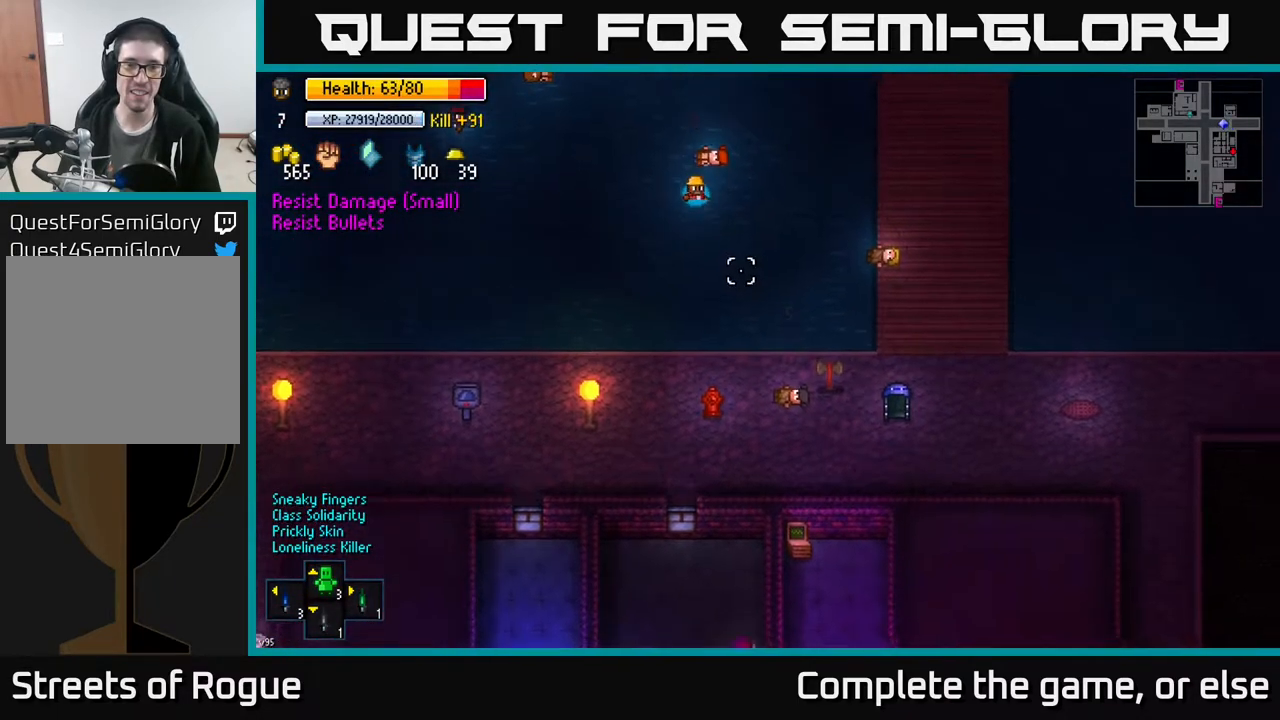
{"buttons": [], "left_stick": "down-right", "right_stick": "up", "events": [[117, "right_stick", "center"], [200, "right_stick", "up"]]}
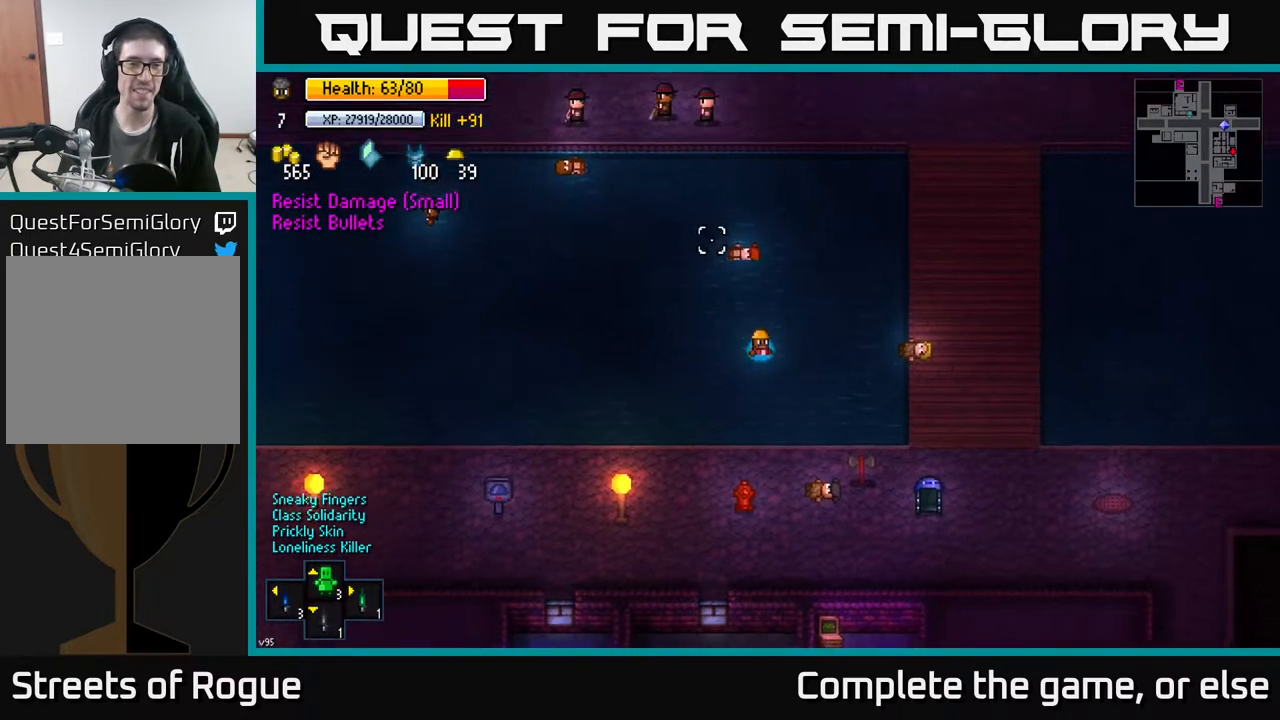
{"buttons": [], "left_stick": "down-right", "right_stick": "center", "events": [[450, "right_stick", "center"]]}
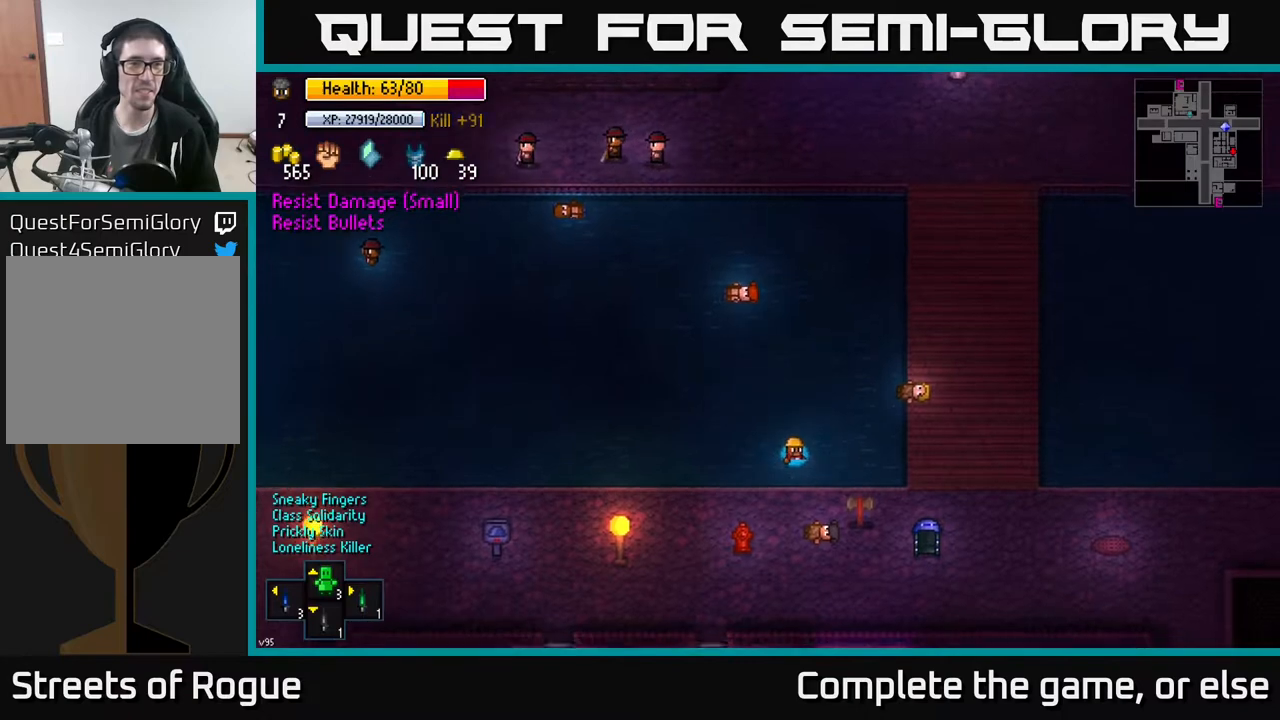
{"buttons": [], "left_stick": "down-right", "right_stick": "center", "events": []}
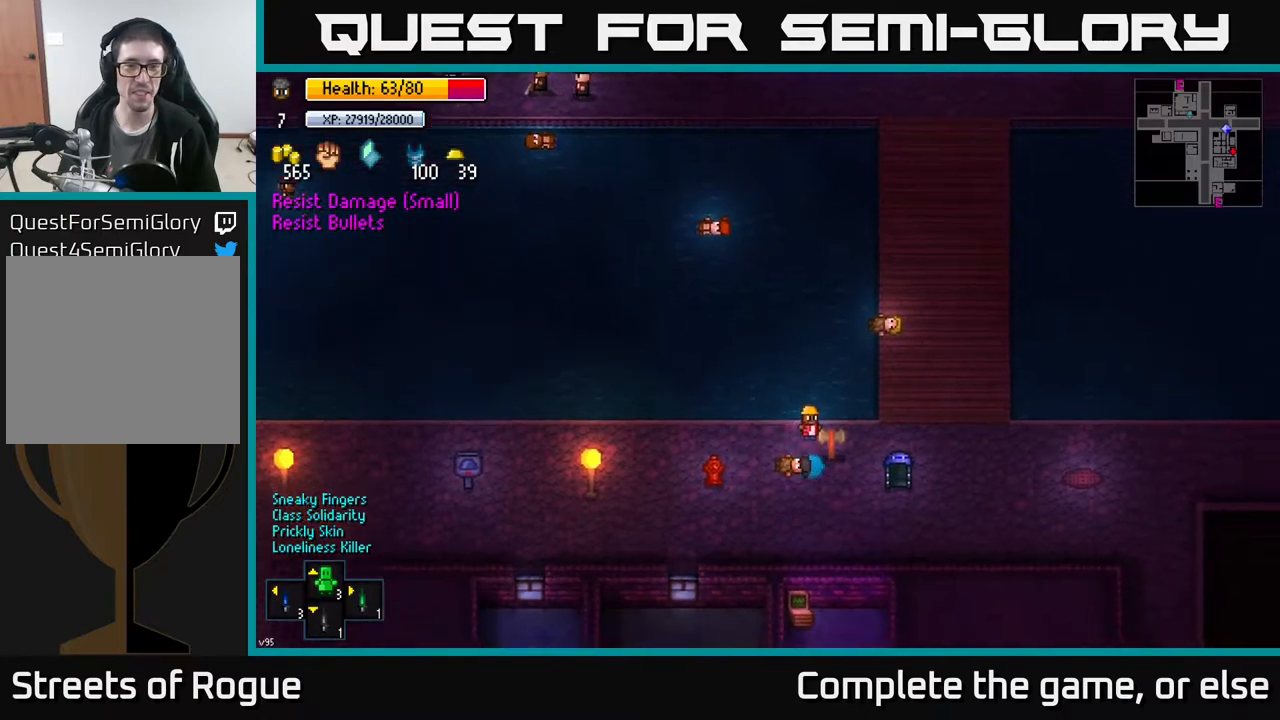
{"buttons": [], "left_stick": "up", "right_stick": "up-left", "events": [[33, "A", "down"], [67, "left_stick", "center"], [133, "A", "up"], [150, "left_stick", "up"], [500, "right_stick", "up-left"]]}
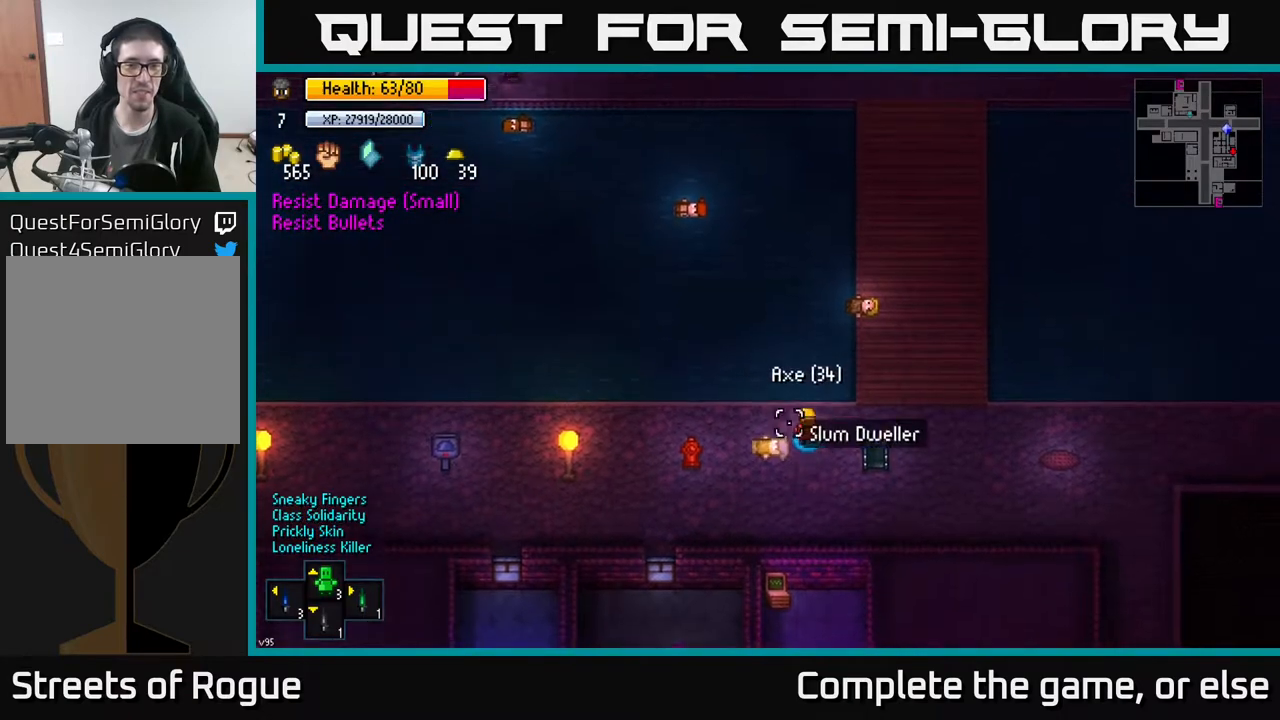
{"buttons": [], "left_stick": "up-left", "right_stick": "up-left", "events": [[133, "left_stick", "up-left"]]}
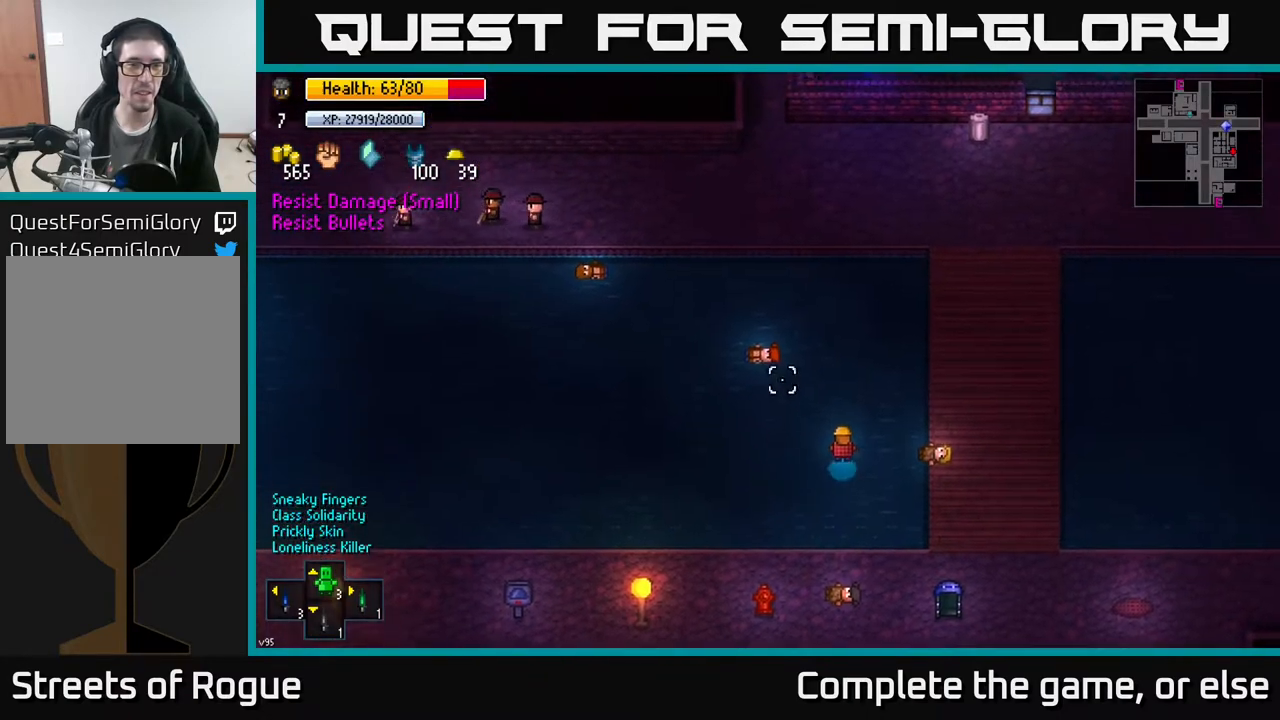
{"buttons": [], "left_stick": "up-left", "right_stick": "center", "events": [[350, "right_stick", "center"]]}
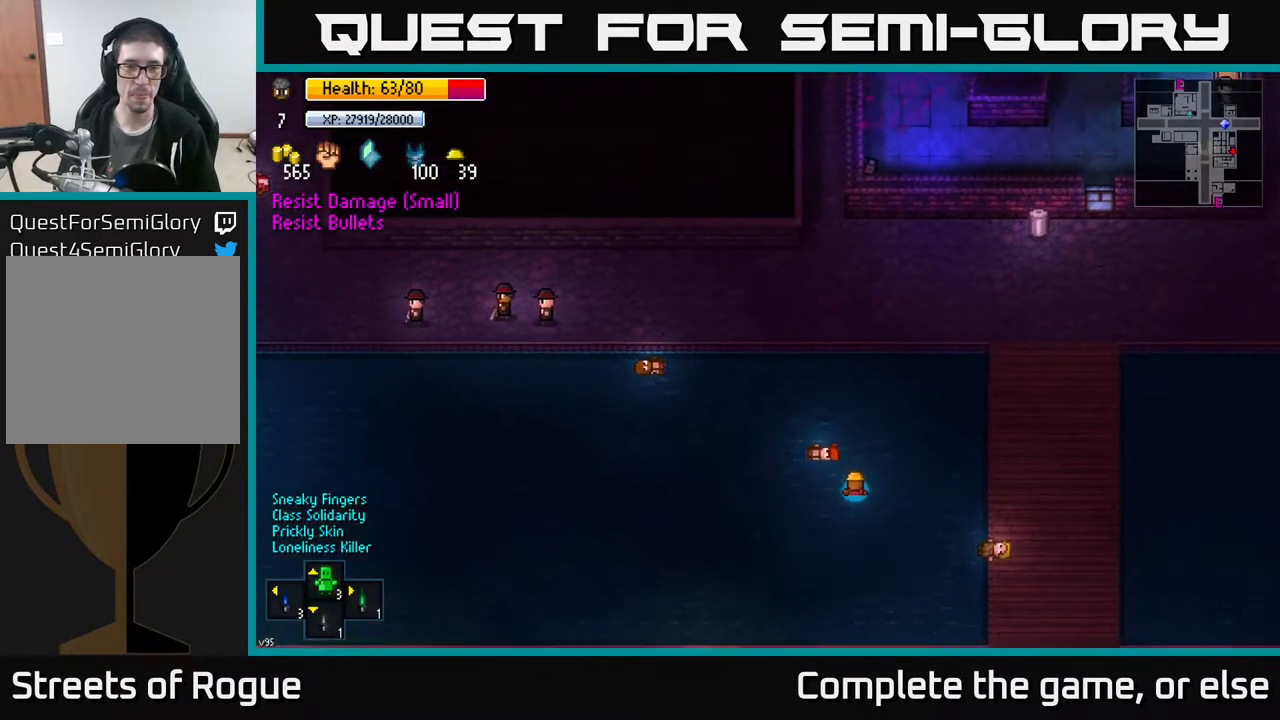
{"buttons": [], "left_stick": "up-right", "right_stick": "center", "events": [[167, "A", "down"], [233, "A", "up"], [317, "A", "down"], [367, "left_stick", "up-right"], [417, "A", "up"]]}
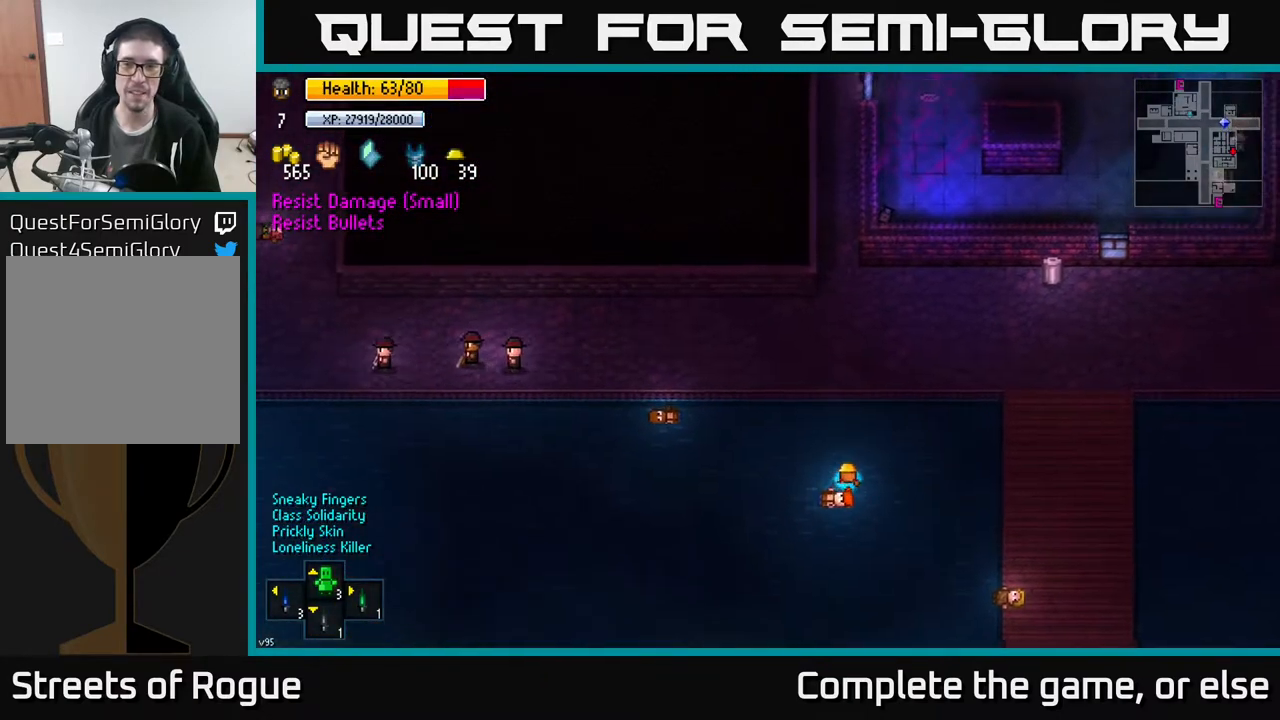
{"buttons": [], "left_stick": "up-right", "right_stick": "up-right", "events": [[133, "right_stick", "up-right"]]}
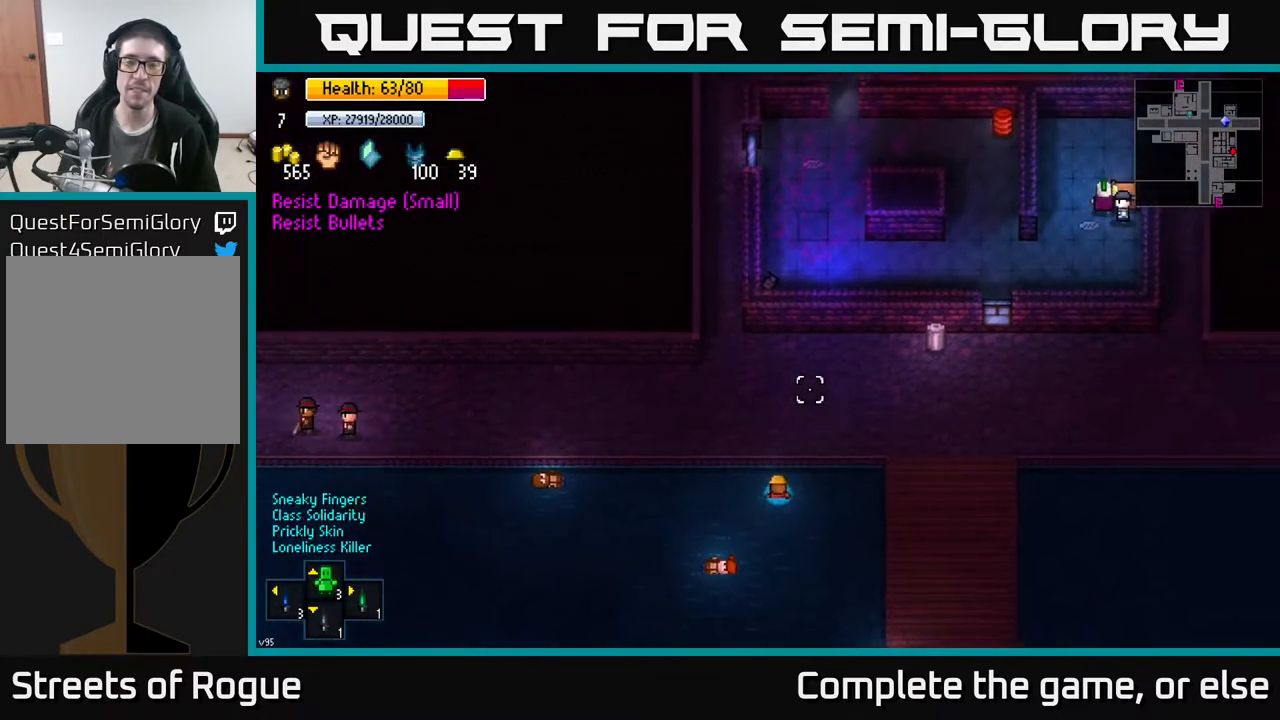
{"buttons": [], "left_stick": "up-right", "right_stick": "up-right", "events": []}
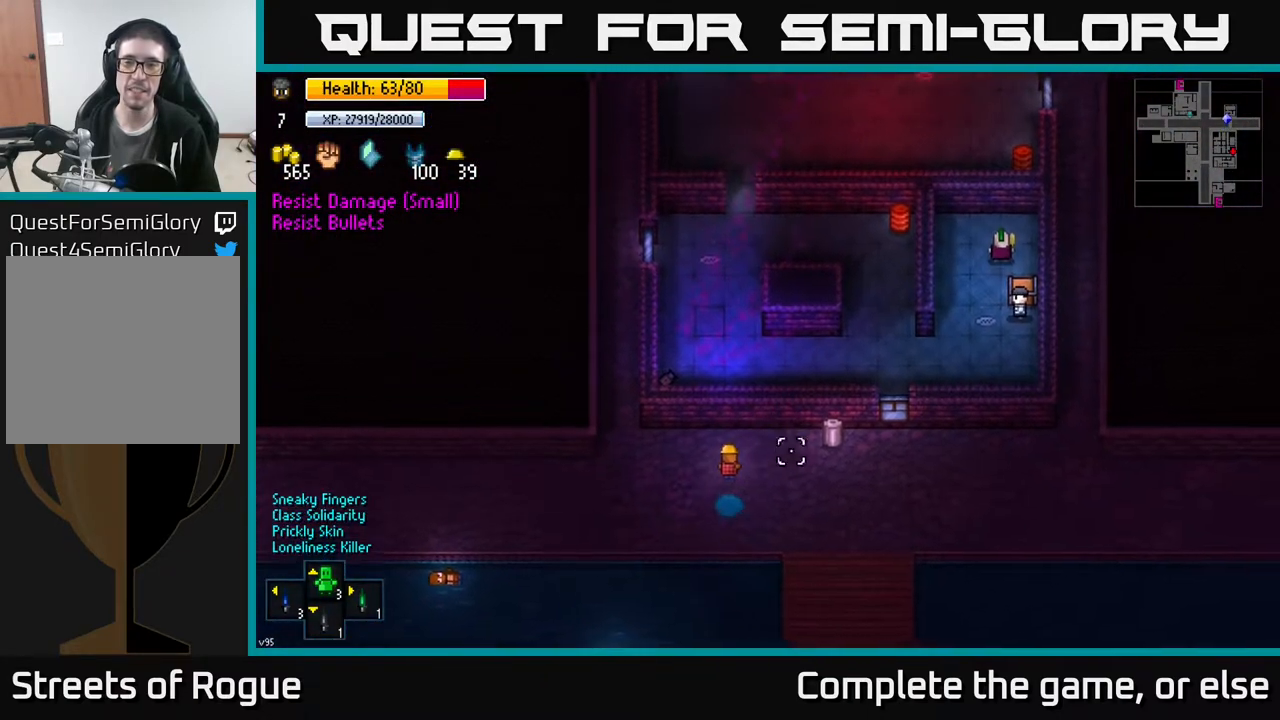
{"buttons": ["A"], "left_stick": "center", "right_stick": "center", "events": [[33, "right_stick", "center"], [433, "left_stick", "center"], [483, "A", "down"]]}
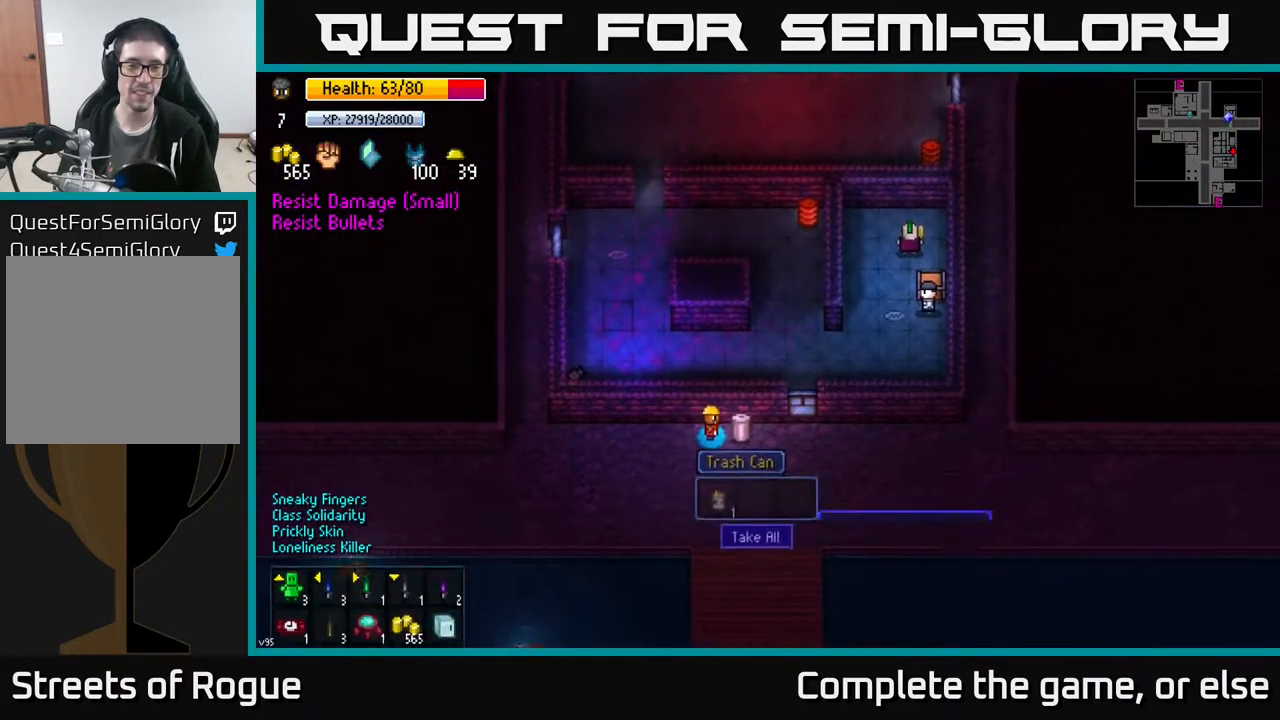
{"buttons": [], "left_stick": "center", "right_stick": "center", "events": [[117, "A", "up"], [383, "A", "down"], [500, "A", "up"]]}
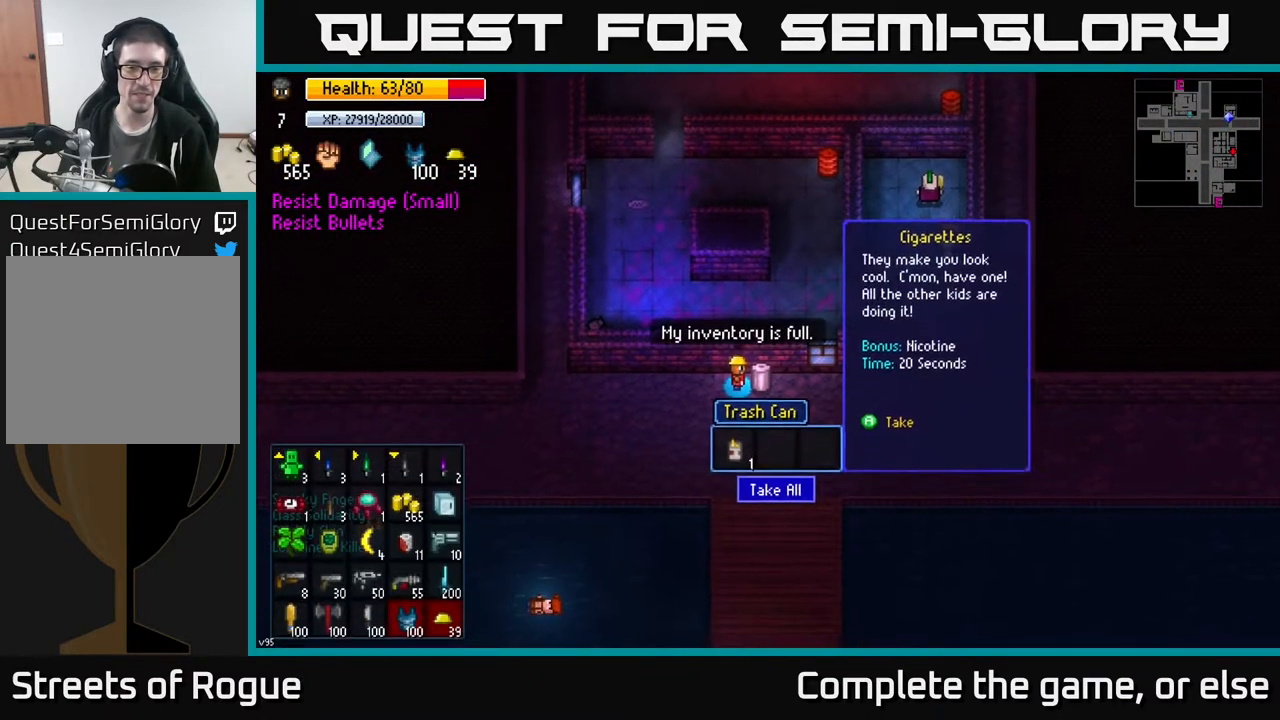
{"buttons": [], "left_stick": "down", "right_stick": "center", "events": [[250, "B", "down"], [333, "B", "up"], [333, "left_stick", "down"]]}
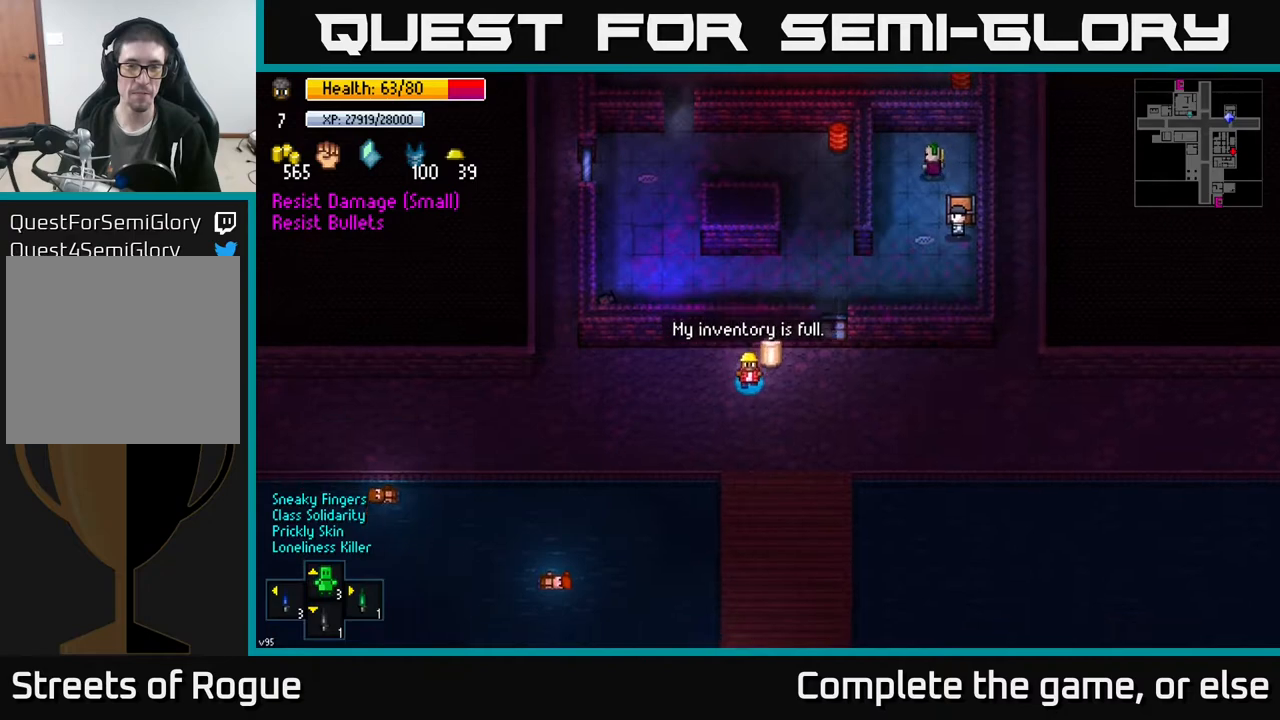
{"buttons": [], "left_stick": "down", "right_stick": "center", "events": []}
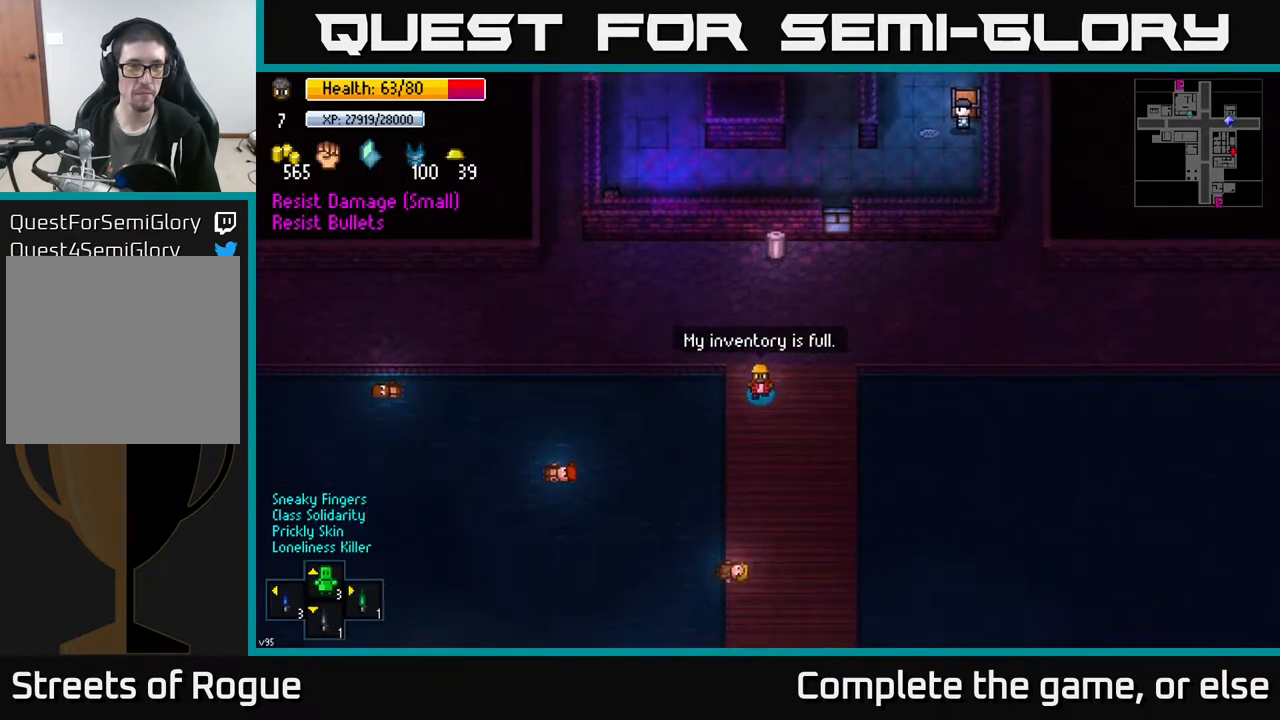
{"buttons": [], "left_stick": "down", "right_stick": "center", "events": [[100, "B", "down"], [167, "B", "up"]]}
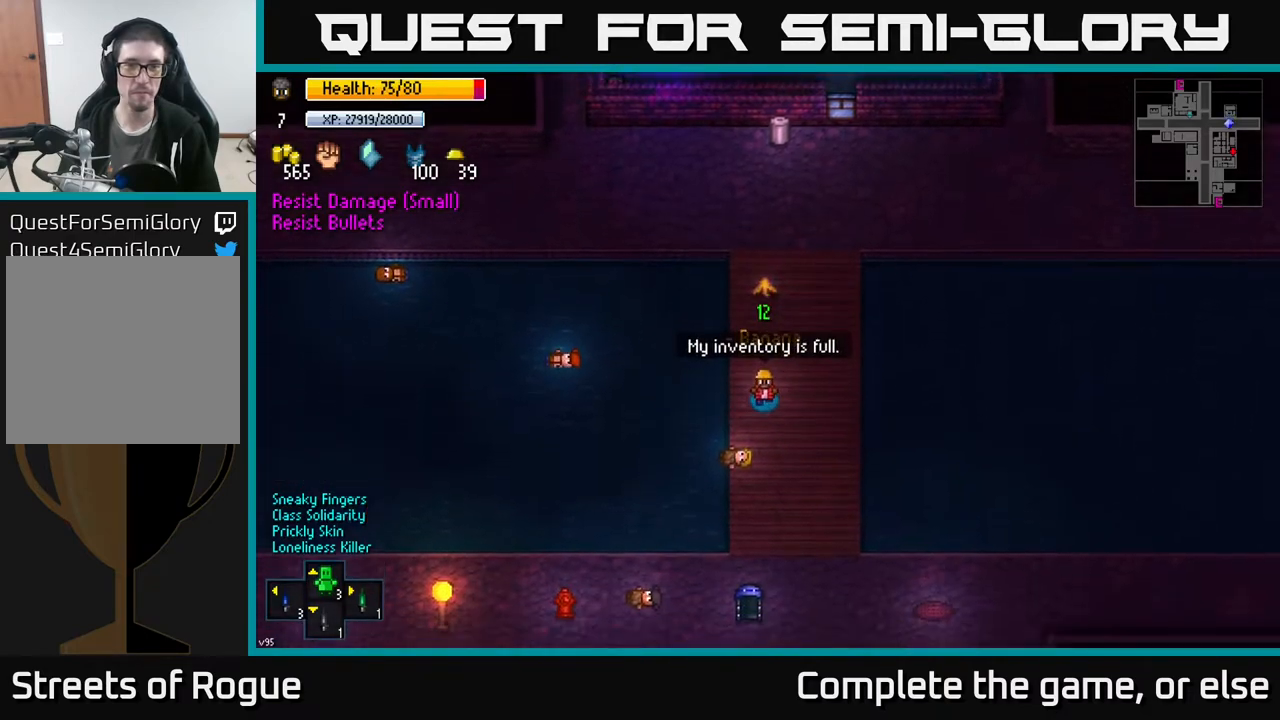
{"buttons": [], "left_stick": "down", "right_stick": "center", "events": []}
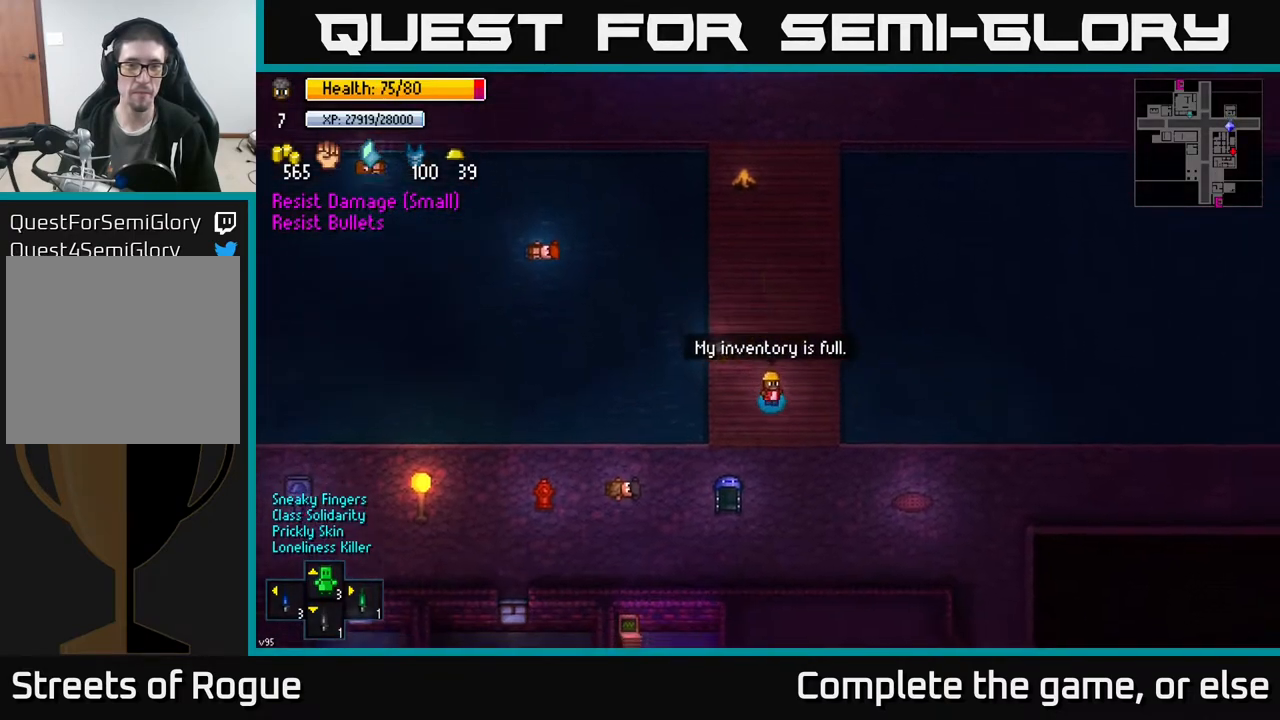
{"buttons": [], "left_stick": "down-right", "right_stick": "center", "events": [[300, "left_stick", "down-right"], [350, "B", "down"], [450, "B", "up"]]}
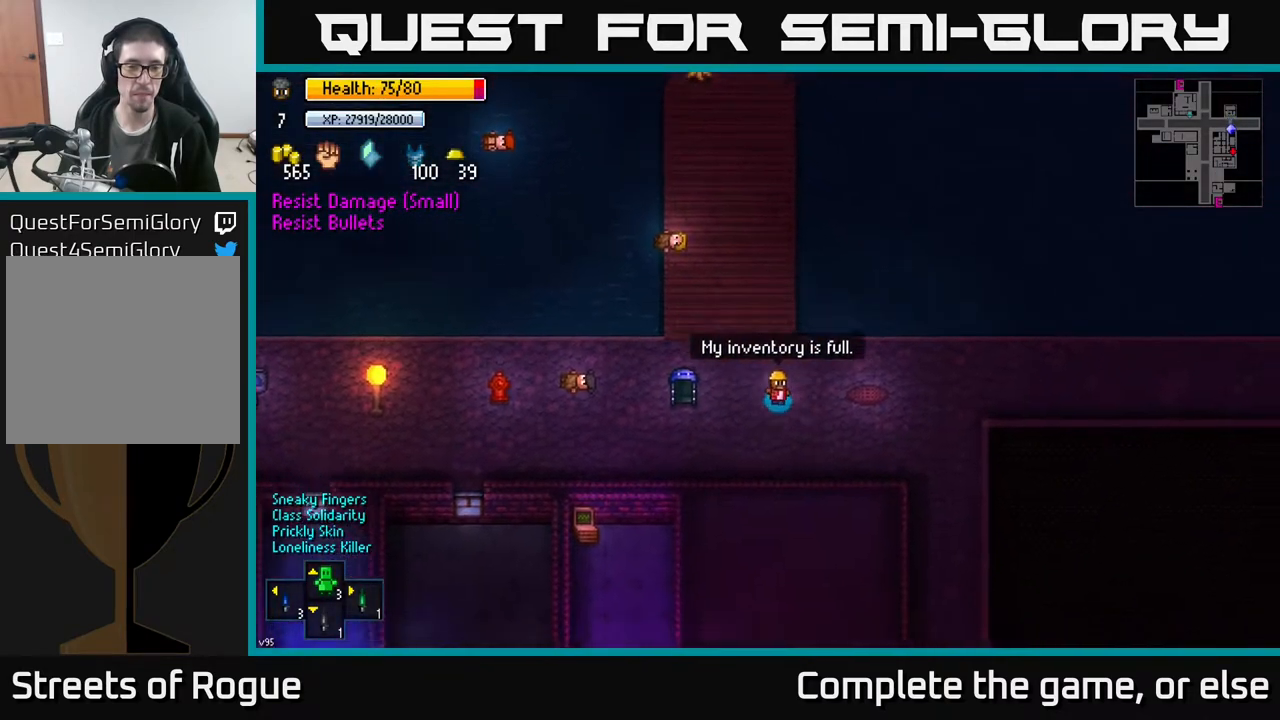
{"buttons": [], "left_stick": "right", "right_stick": "down-left", "events": [[267, "right_stick", "down-left"], [417, "left_stick", "right"]]}
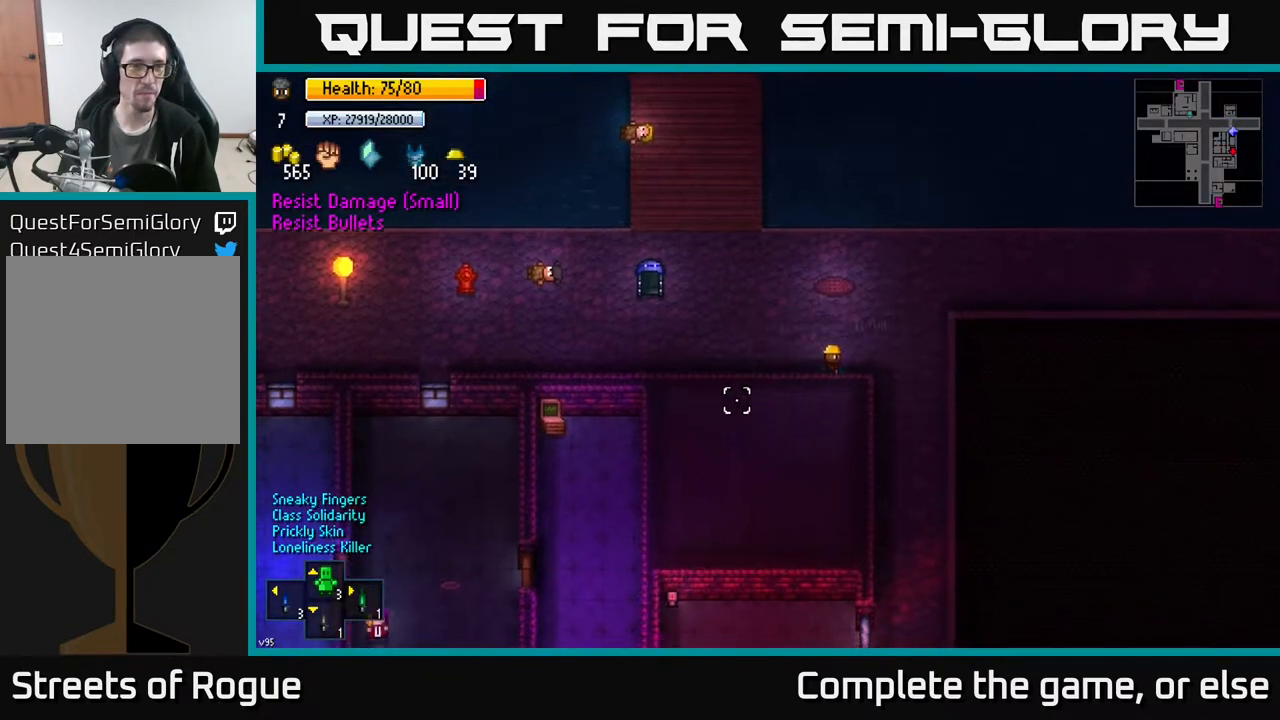
{"buttons": [], "left_stick": "down", "right_stick": "down", "events": [[83, "left_stick", "down-right"], [233, "left_stick", "down"], [300, "right_stick", "down"]]}
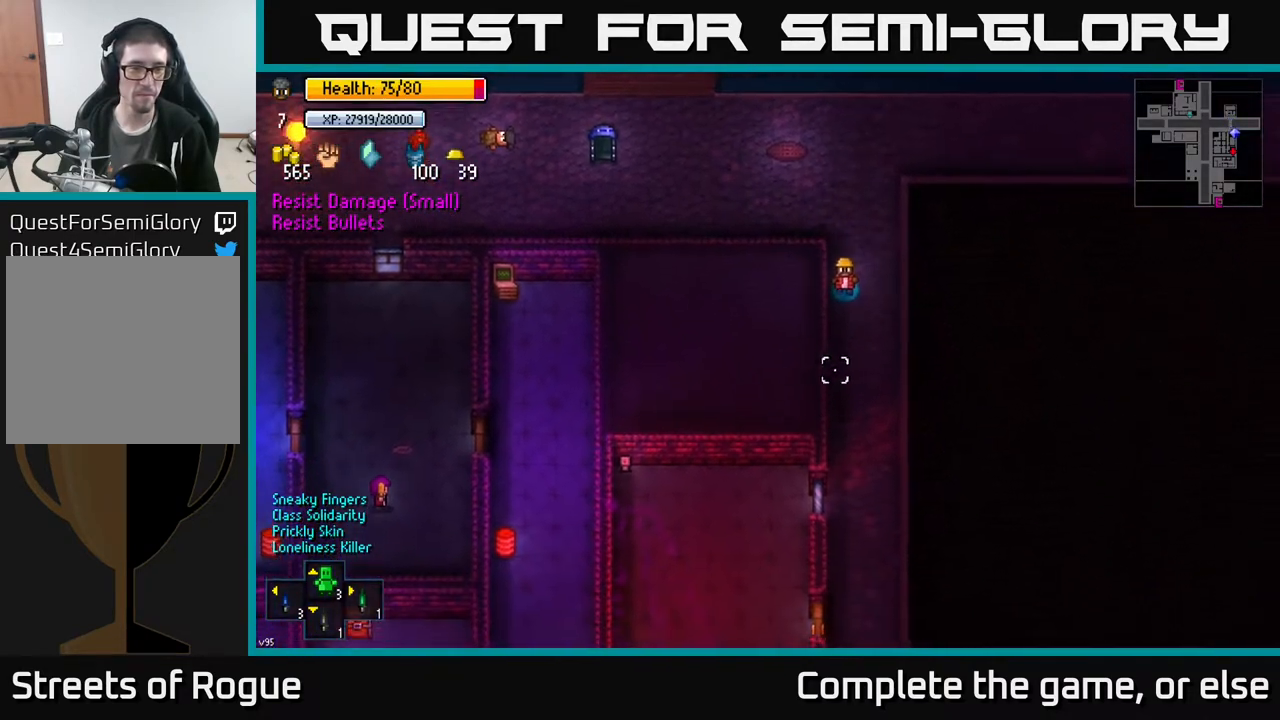
{"buttons": [], "left_stick": "down", "right_stick": "down-left", "events": [[150, "right_stick", "down-left"]]}
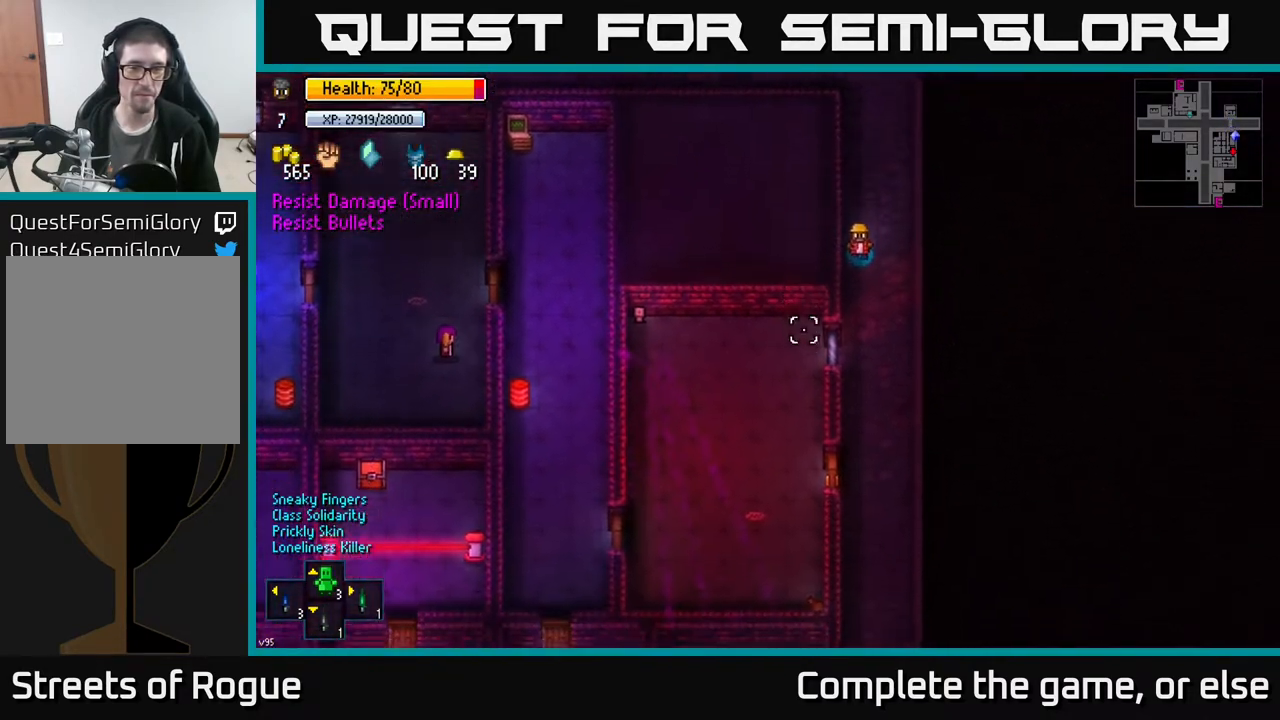
{"buttons": [], "left_stick": "down", "right_stick": "down-left", "events": []}
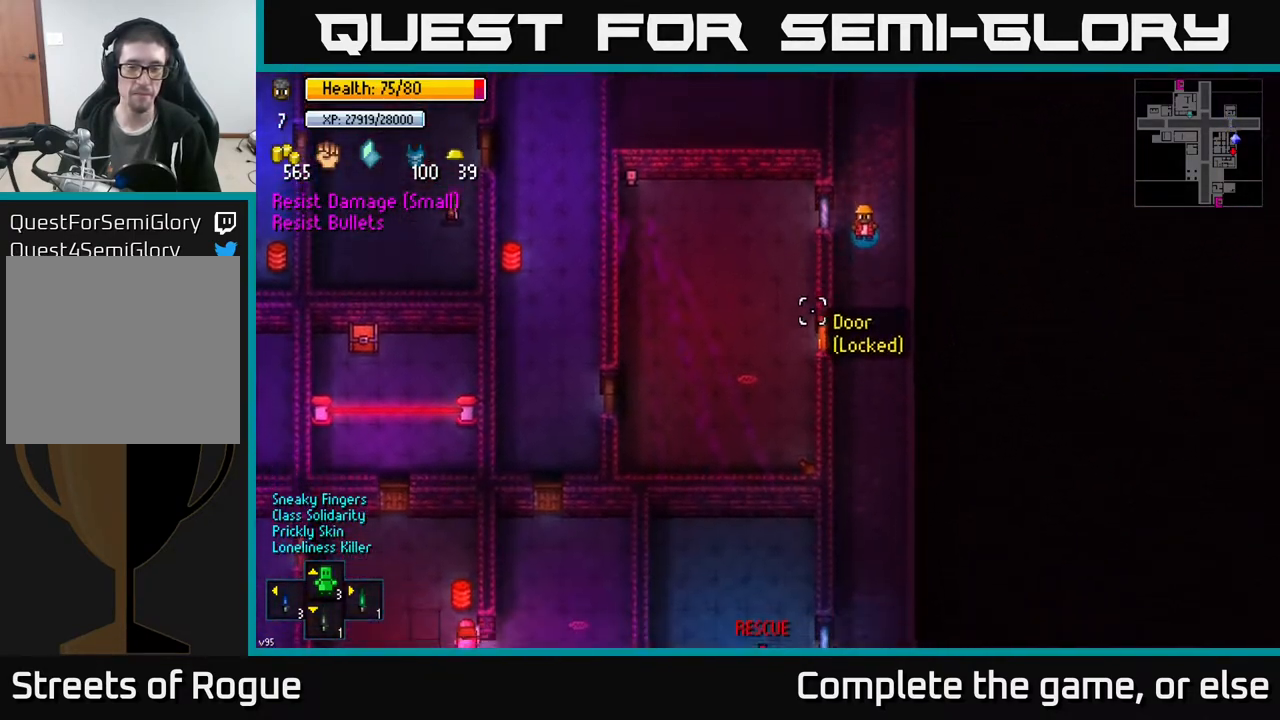
{"buttons": [], "left_stick": "down", "right_stick": "down-left", "events": [[100, "left_stick", "down-right"], [233, "left_stick", "down"]]}
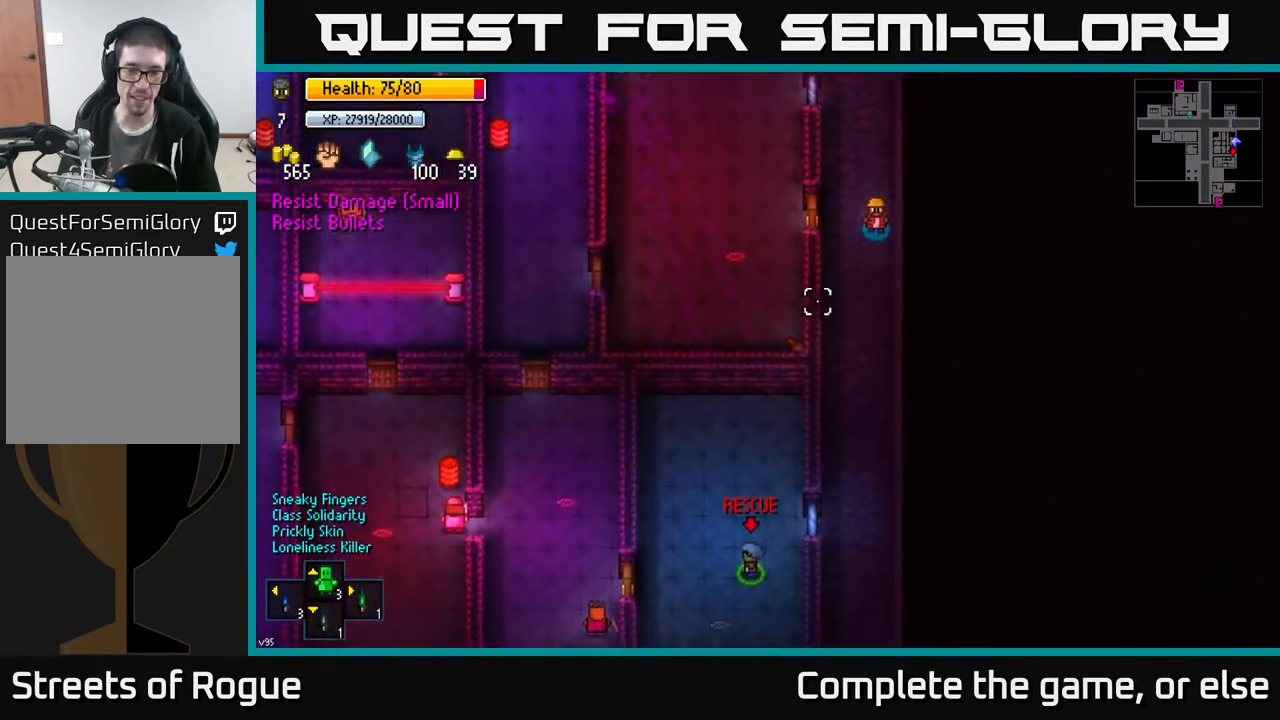
{"buttons": [], "left_stick": "center", "right_stick": "left", "events": [[333, "right_stick", "left"], [500, "left_stick", "center"]]}
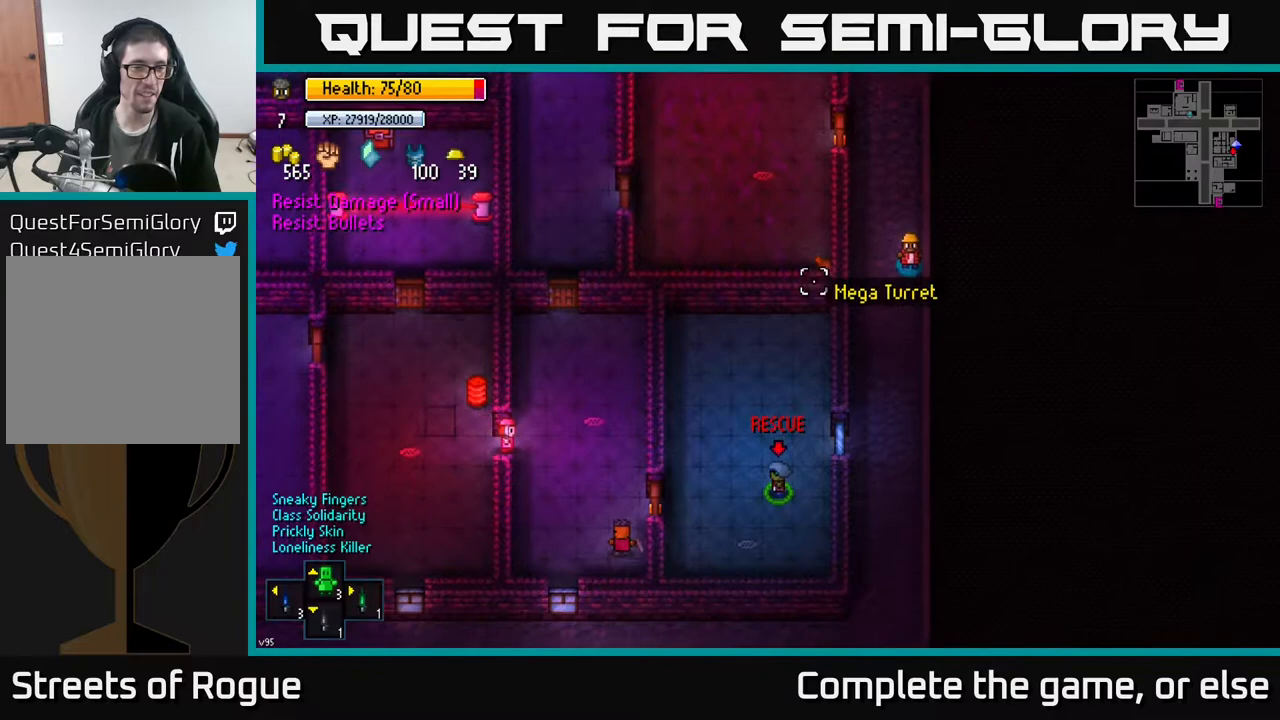
{"buttons": [], "left_stick": "up-left", "right_stick": "up-left", "events": [[233, "right_stick", "up-left"], [317, "left_stick", "up-left"]]}
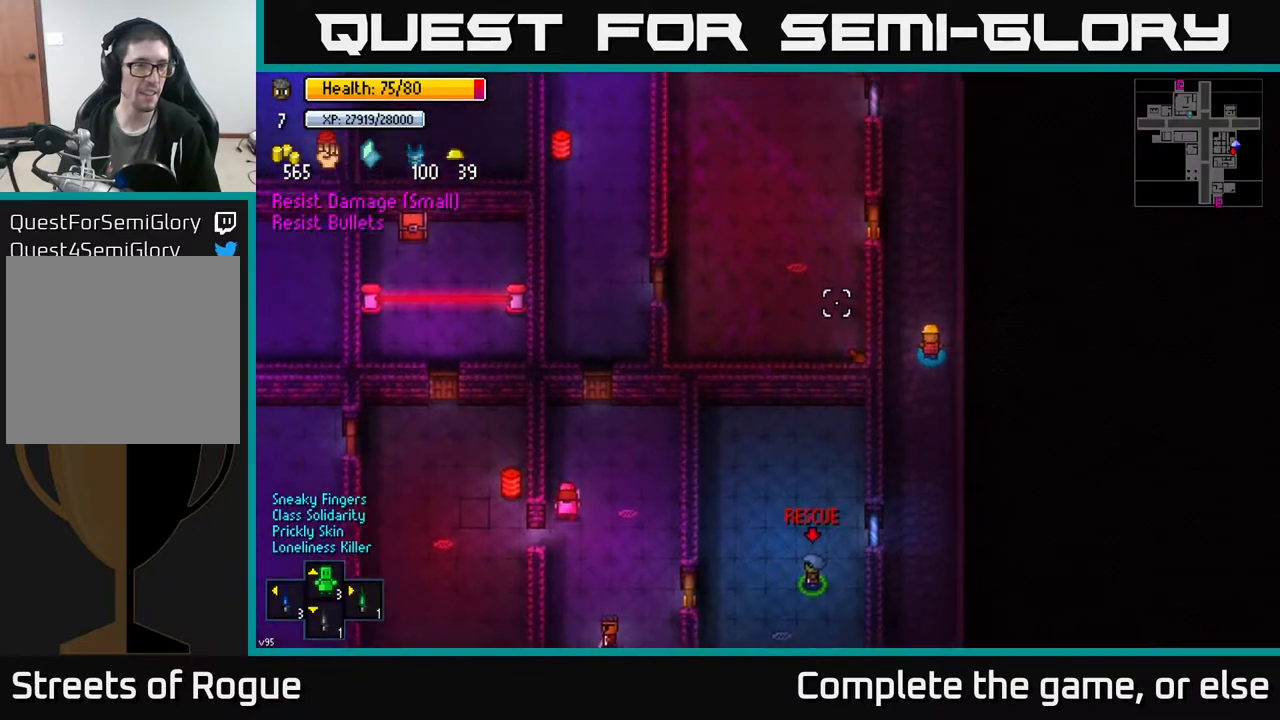
{"buttons": [], "left_stick": "up", "right_stick": "left", "events": [[17, "right_stick", "left"], [217, "left_stick", "up"]]}
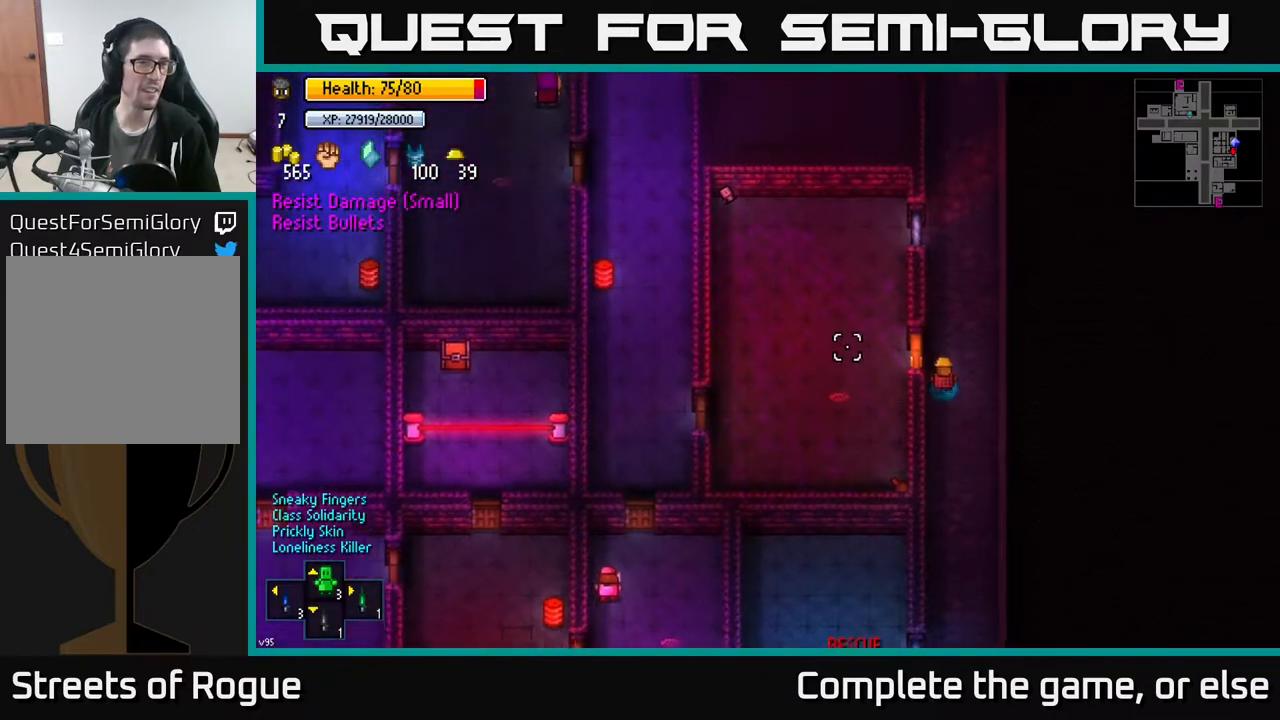
{"buttons": [], "left_stick": "up", "right_stick": "left", "events": [[167, "left_stick", "up-left"], [350, "left_stick", "up"]]}
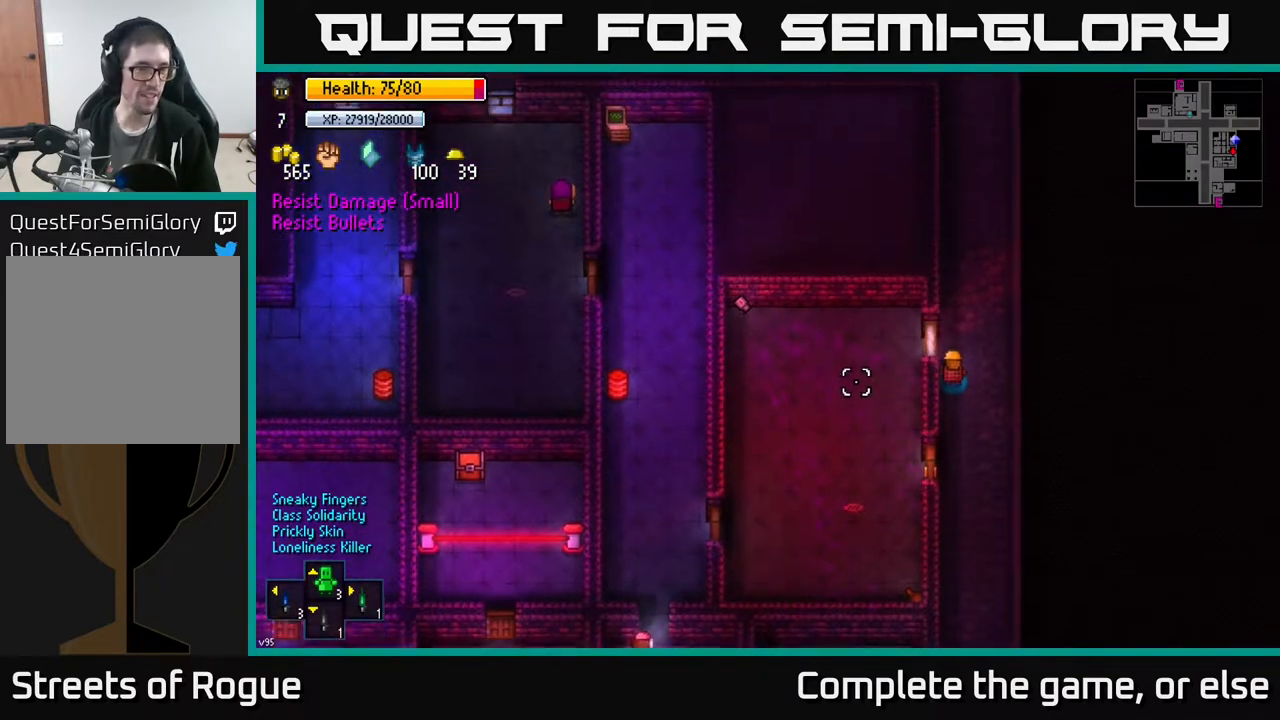
{"buttons": [], "left_stick": "up", "right_stick": "left", "events": []}
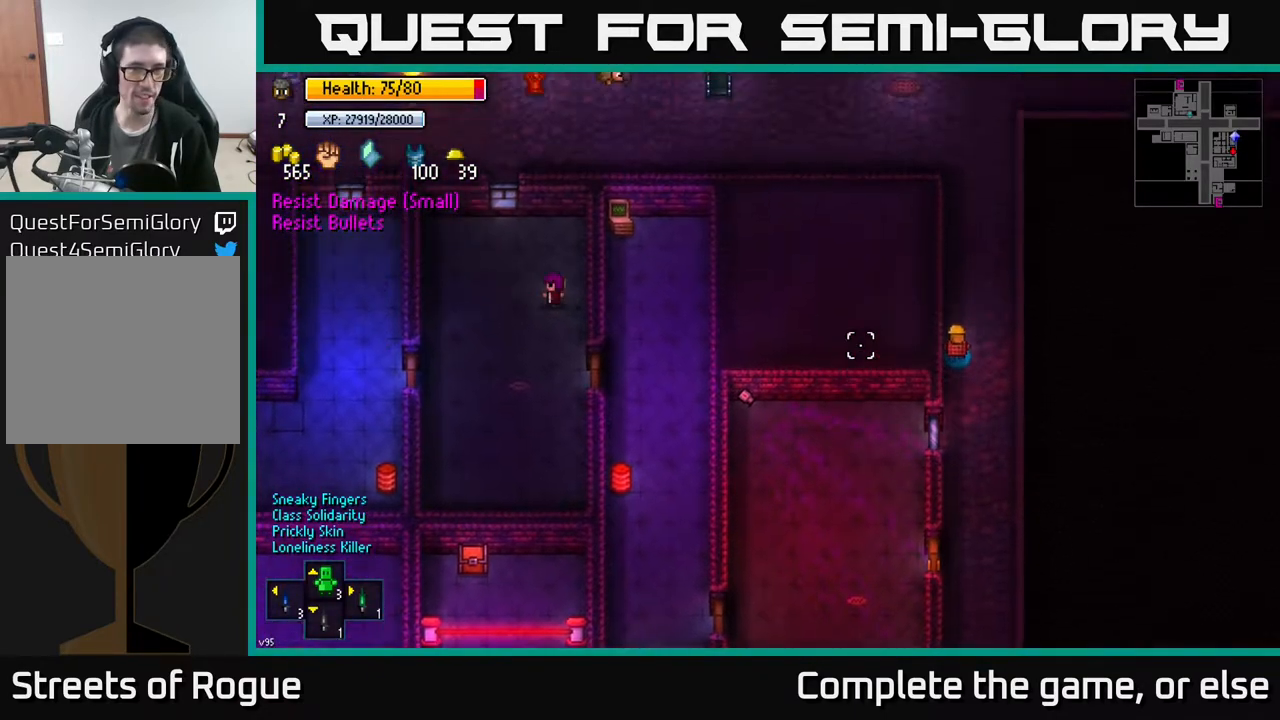
{"buttons": [], "left_stick": "up", "right_stick": "left", "events": []}
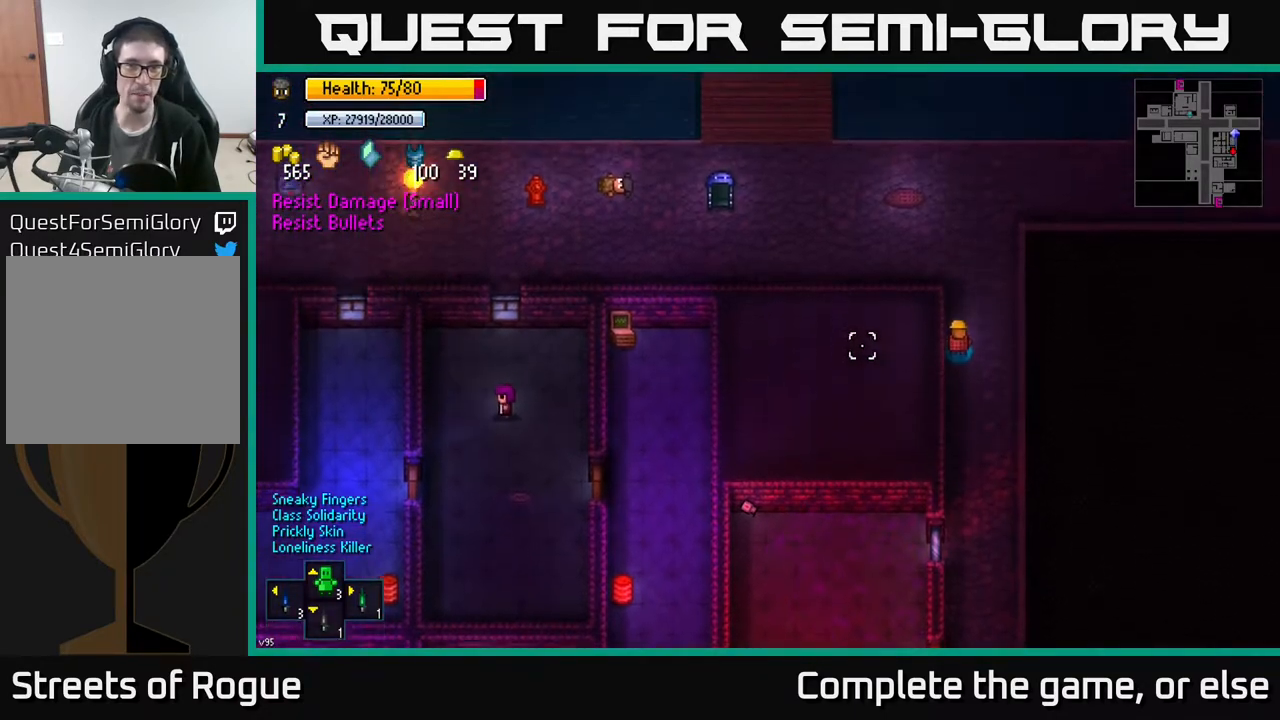
{"buttons": [], "left_stick": "left", "right_stick": "left", "events": [[117, "left_stick", "up-left"], [300, "left_stick", "left"]]}